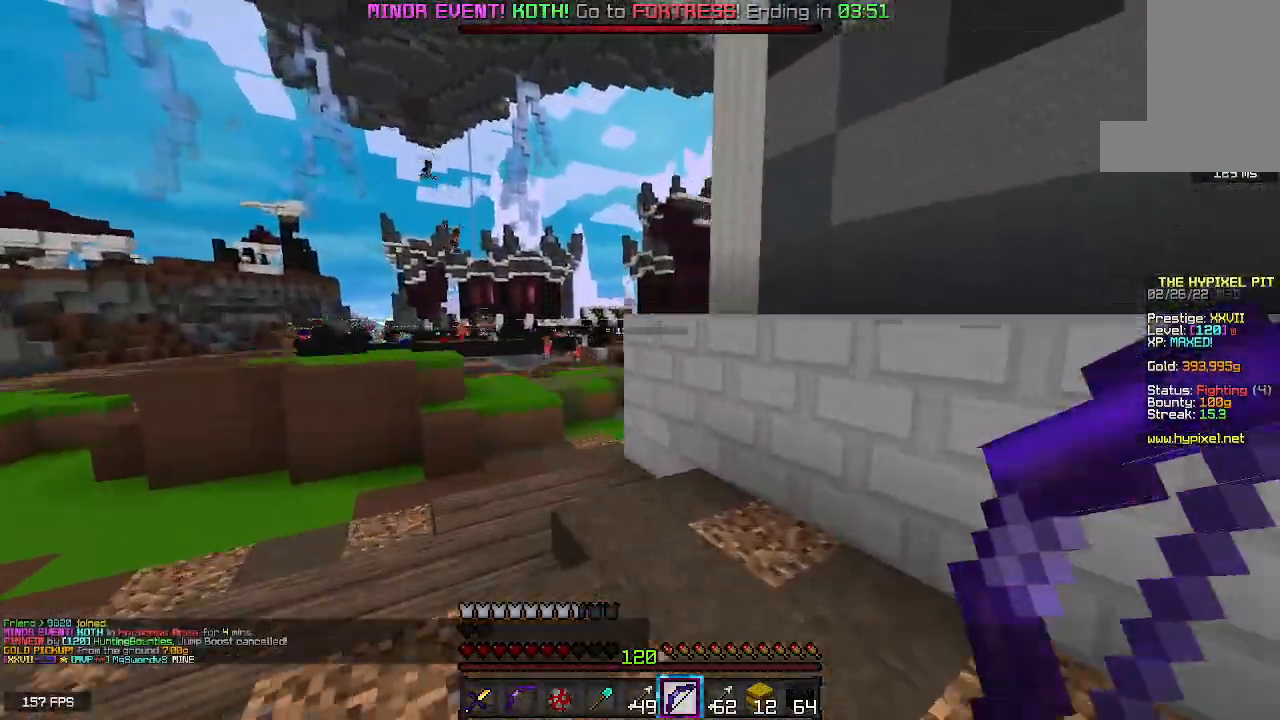
Gameplay with keyboard and mouse; each line is a JSON object with the keys and mouse buttons held at the frame after it. "events" lists presses ("down") and releases ("up") of "a", "d", "s", "space", "w", "mouse_left" and "mouse_right" between this image and that frame as [ms after this image, input, new state], when the widget could be followed in between. "mouse_left", "mouse_right" = the "left", "right" buttons of the "mouse" list. No other keys are recorded. Fast repeated clicks can show as one long hold. Mouse movement is not recorded.
{"keys": ["a", "space", "w"], "mouse": [], "events": []}
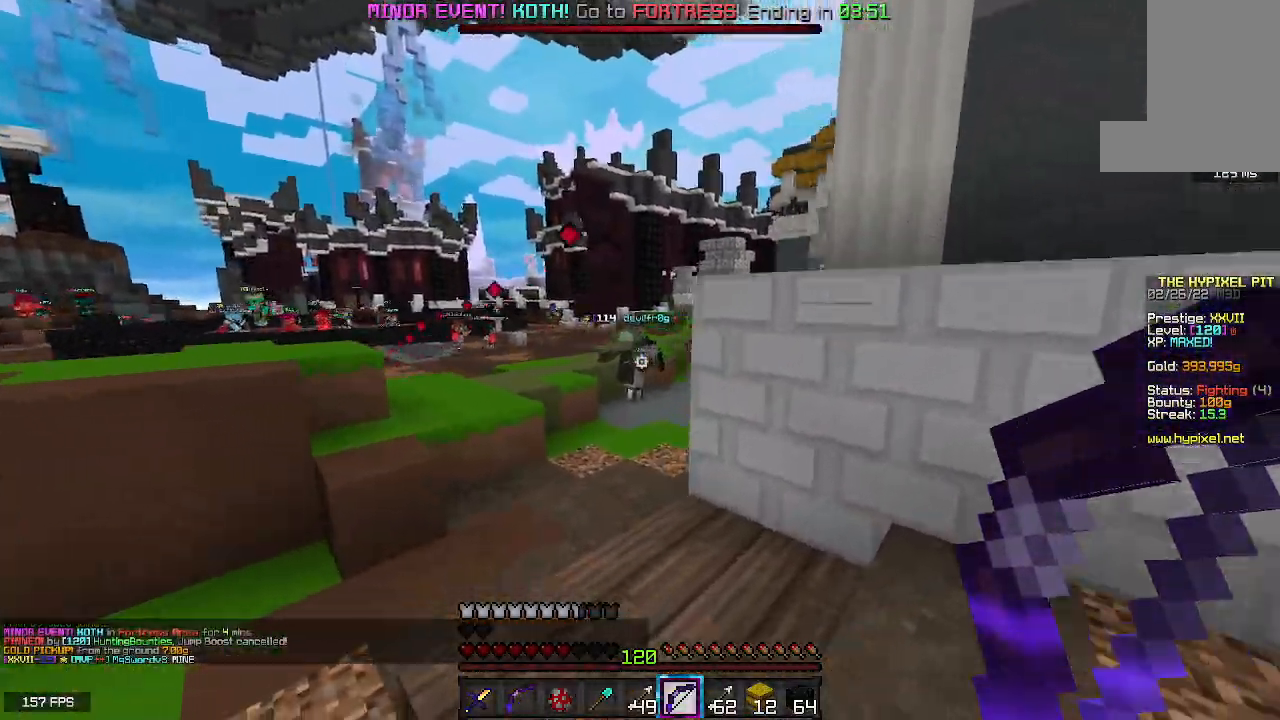
{"keys": ["space", "w"], "mouse": ["right"], "events": [[17, "a", "up"], [317, "mouse_right", "down"]]}
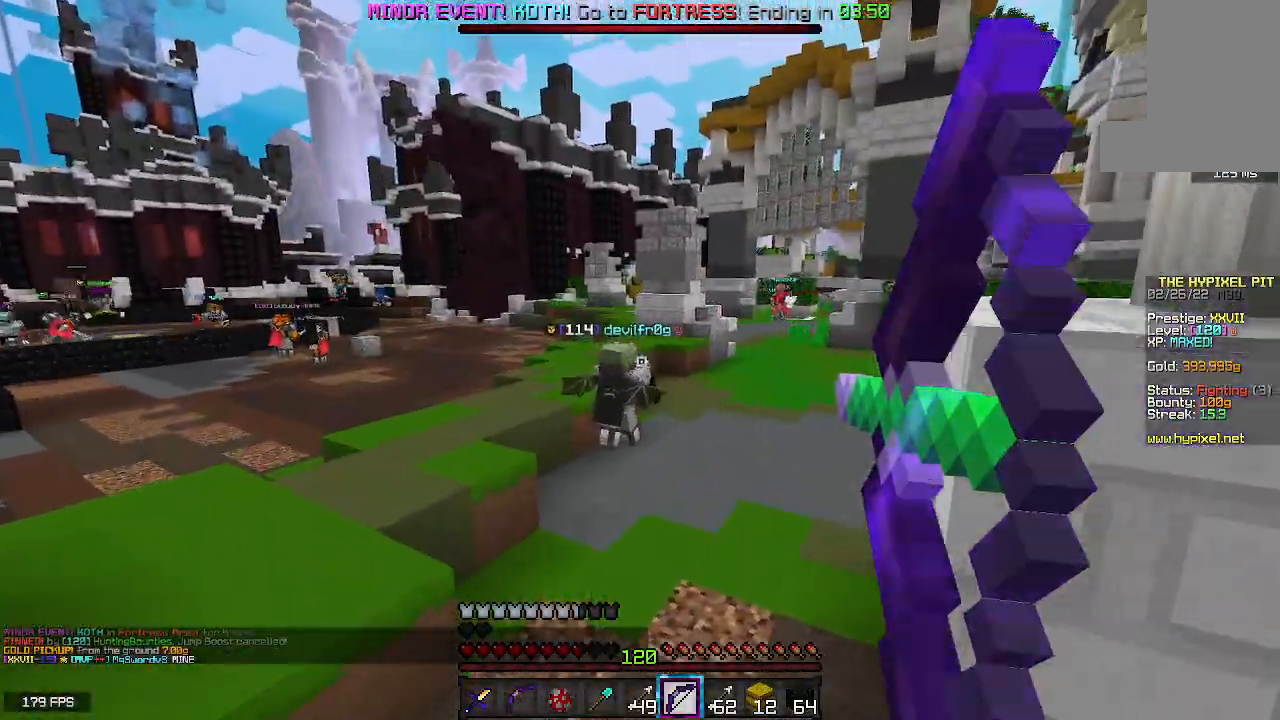
{"keys": ["space", "w"], "mouse": [], "events": [[67, "mouse_right", "up"]]}
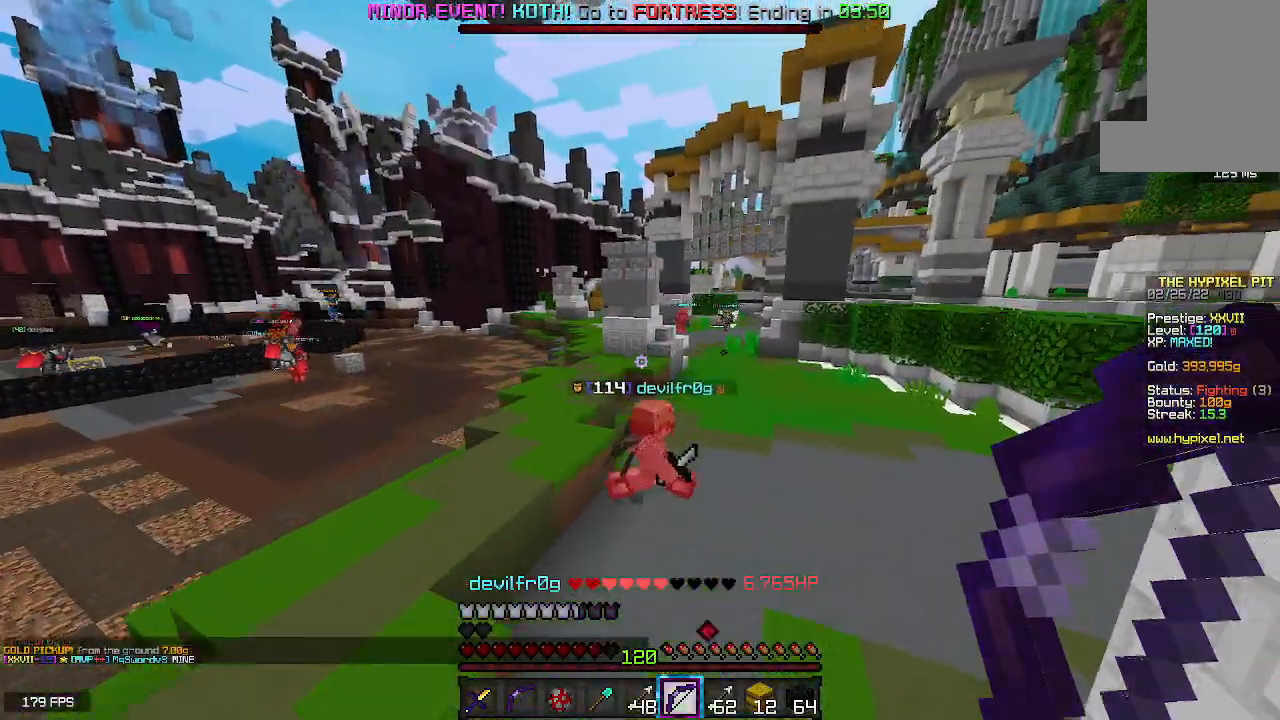
{"keys": ["w"], "mouse": [], "events": [[483, "space", "up"]]}
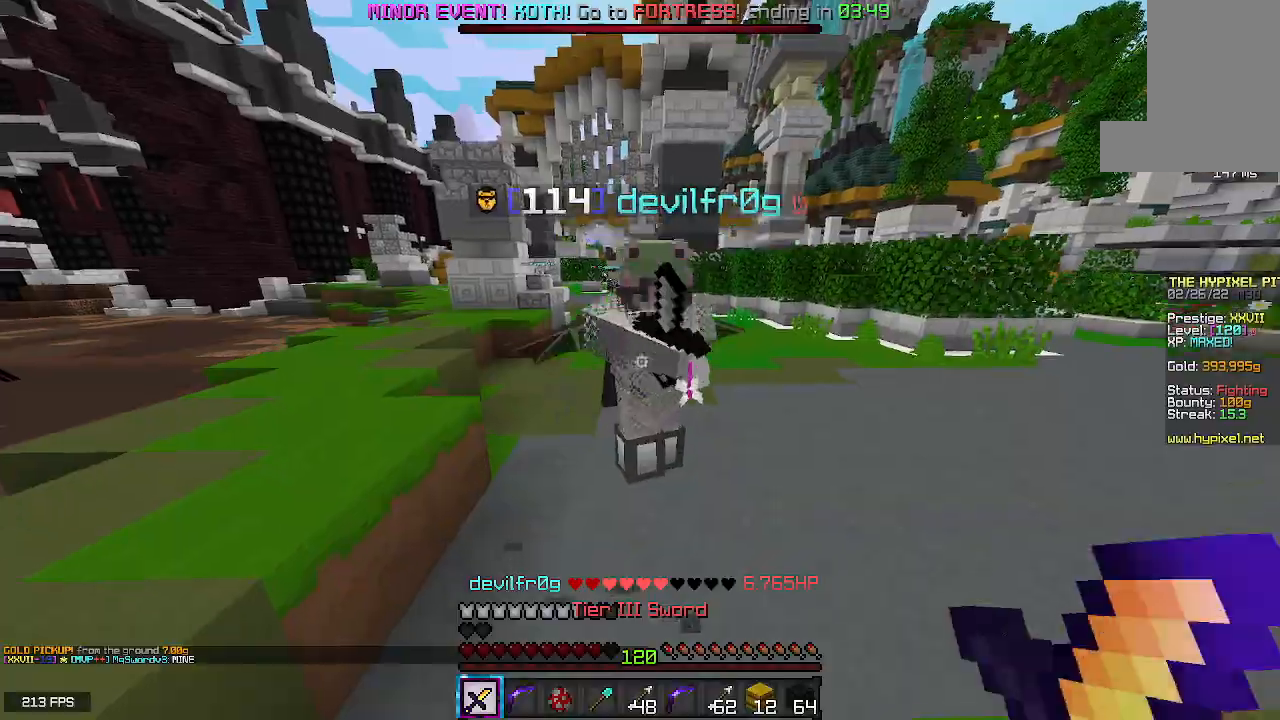
{"keys": ["w"], "mouse": ["left"], "events": [[33, "mouse_left", "down"], [167, "mouse_right", "down"], [333, "mouse_right", "up"]]}
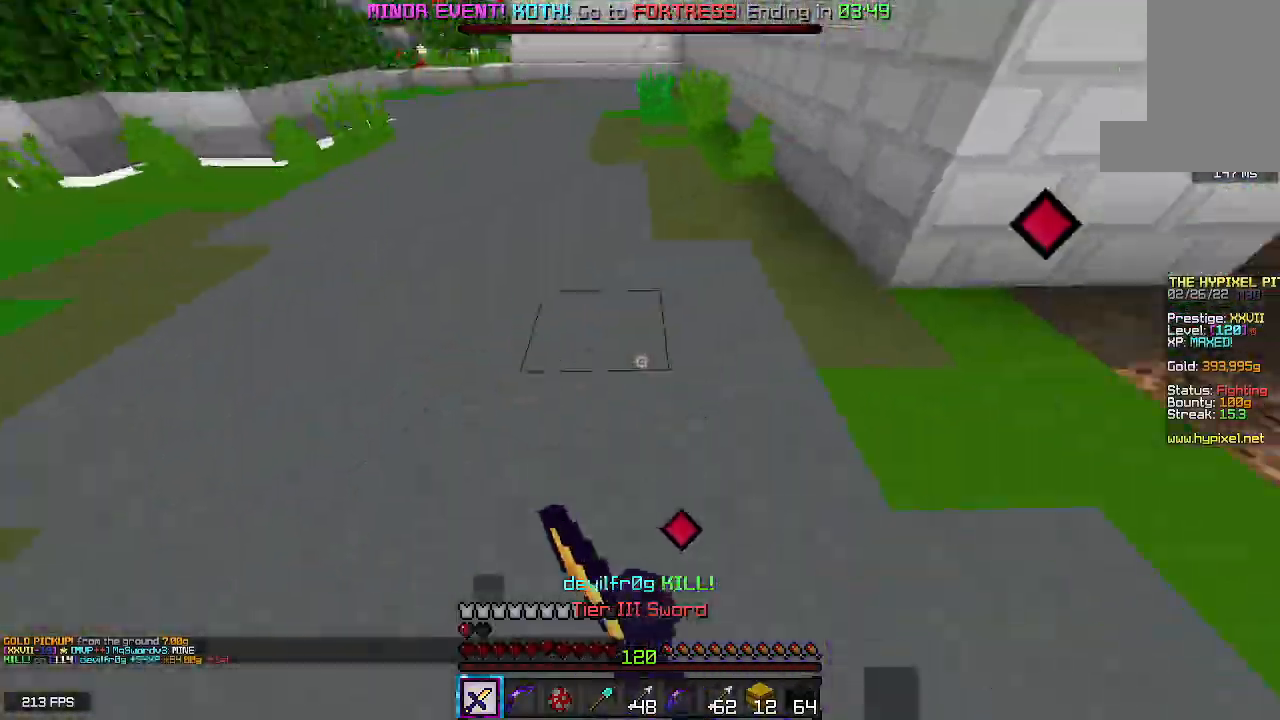
{"keys": ["space", "w"], "mouse": [], "events": [[150, "mouse_left", "up"], [317, "space", "down"]]}
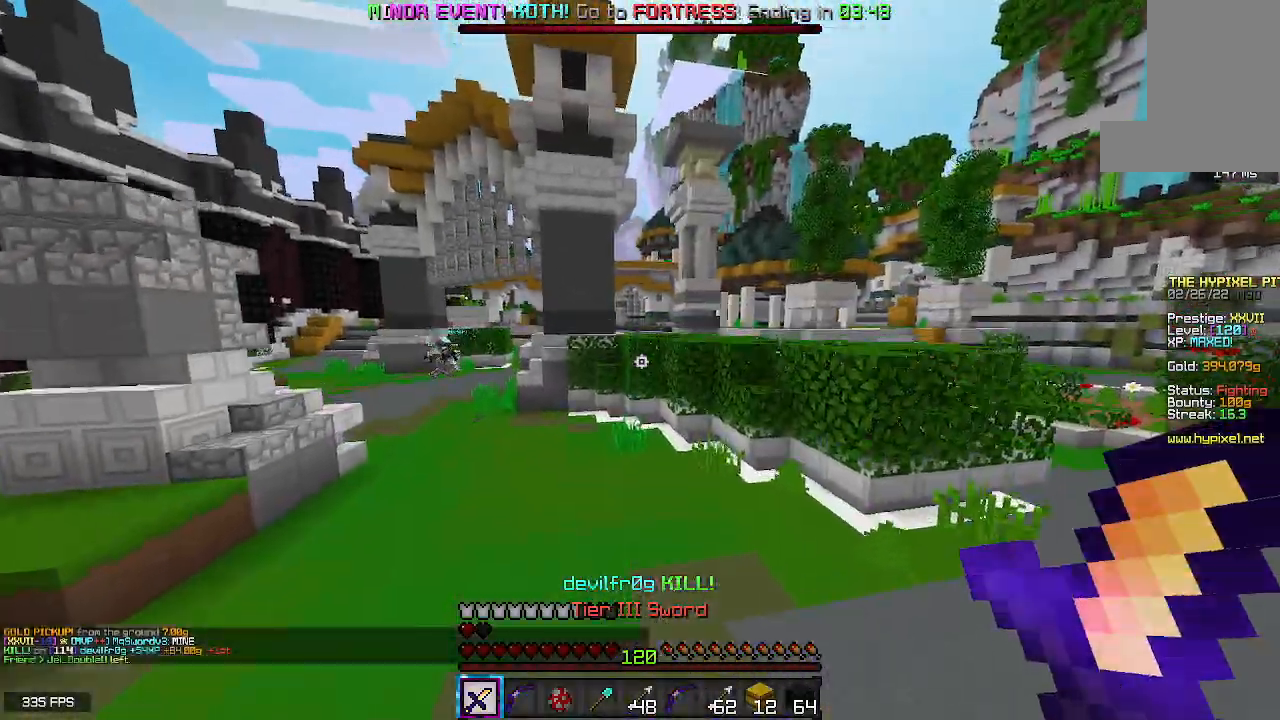
{"keys": ["space", "w"], "mouse": [], "events": [[117, "space", "up"], [450, "space", "down"]]}
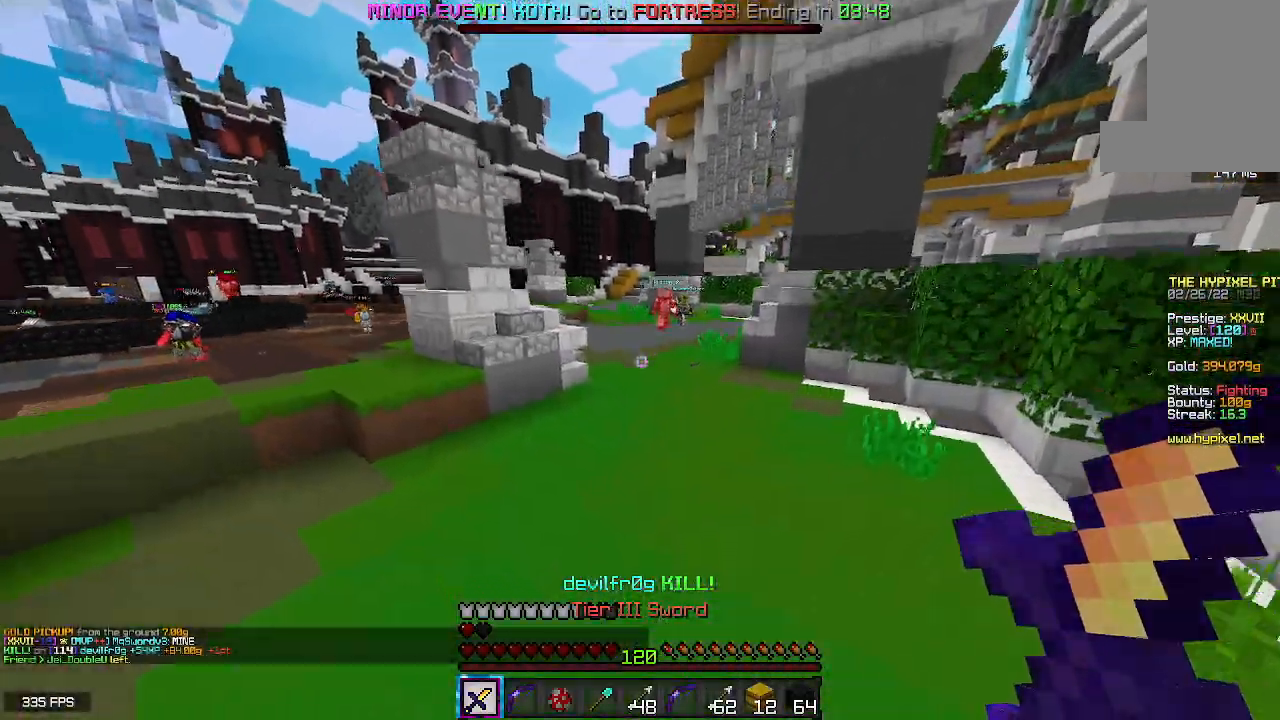
{"keys": ["space", "w"], "mouse": ["right"], "events": [[333, "mouse_right", "down"]]}
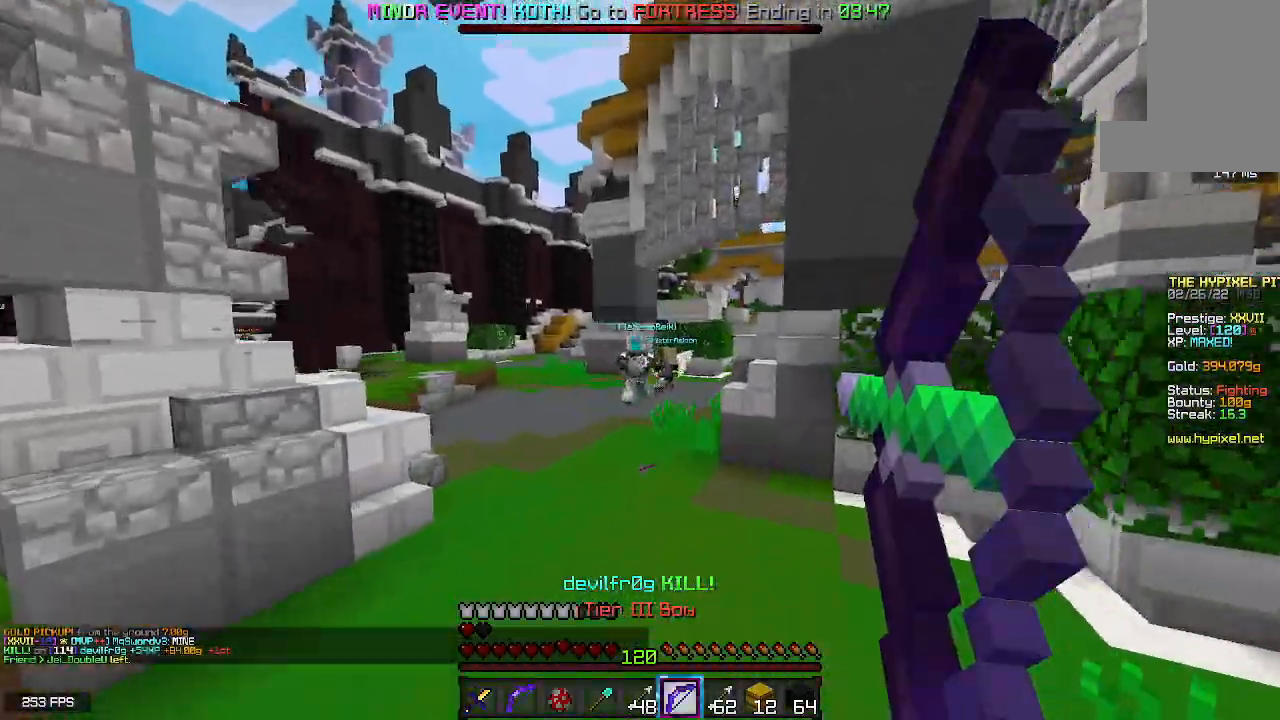
{"keys": ["space", "w"], "mouse": [], "events": [[117, "a", "down"], [117, "mouse_right", "up"], [417, "a", "up"]]}
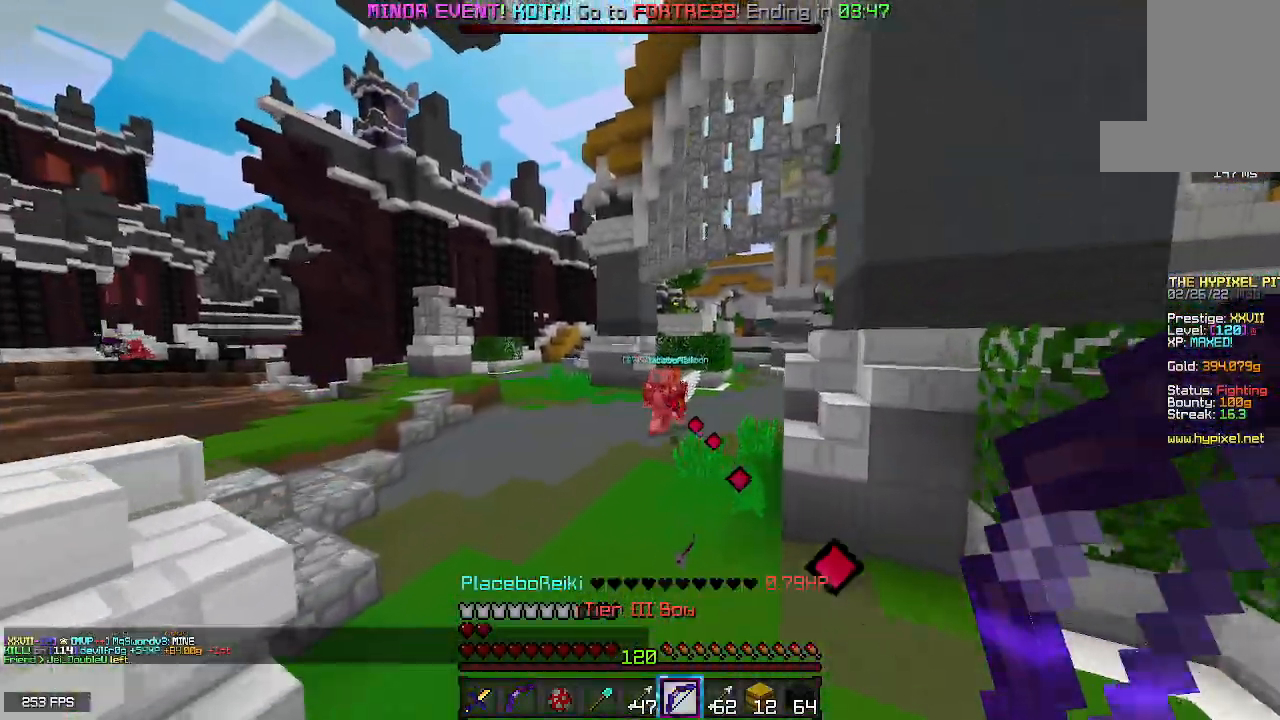
{"keys": ["space", "w"], "mouse": [], "events": []}
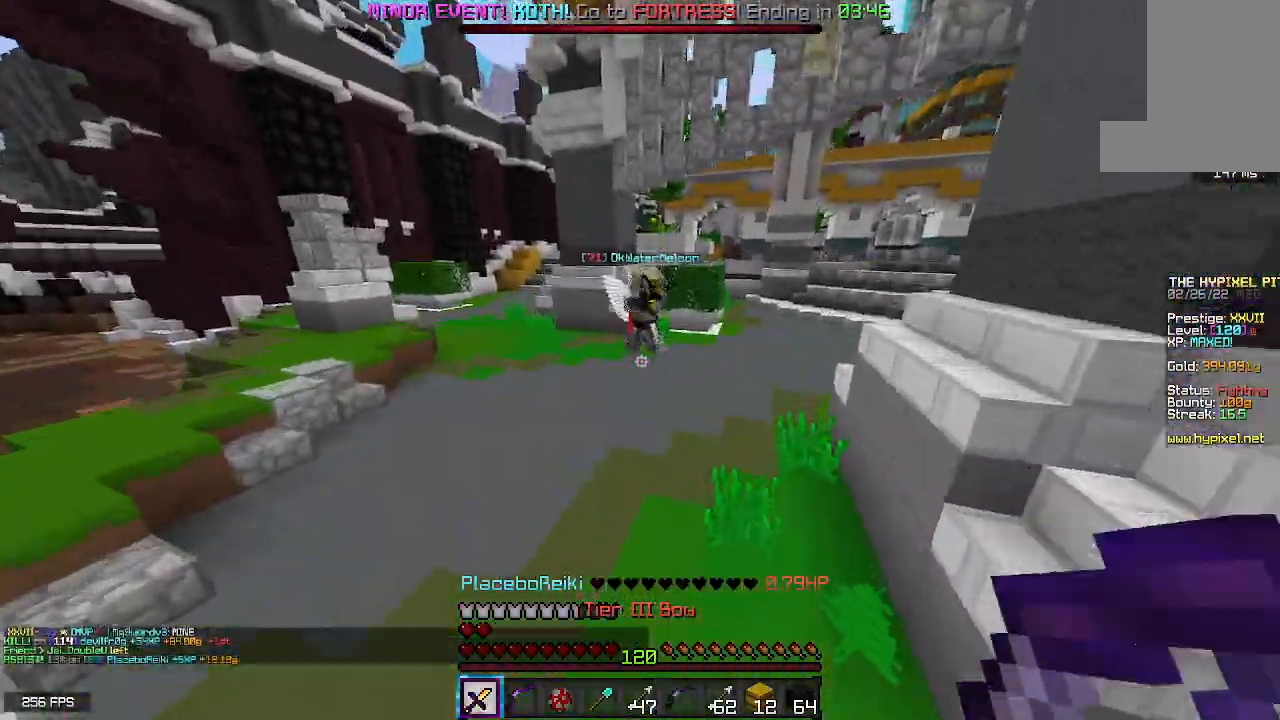
{"keys": ["w"], "mouse": [], "events": [[217, "space", "up"]]}
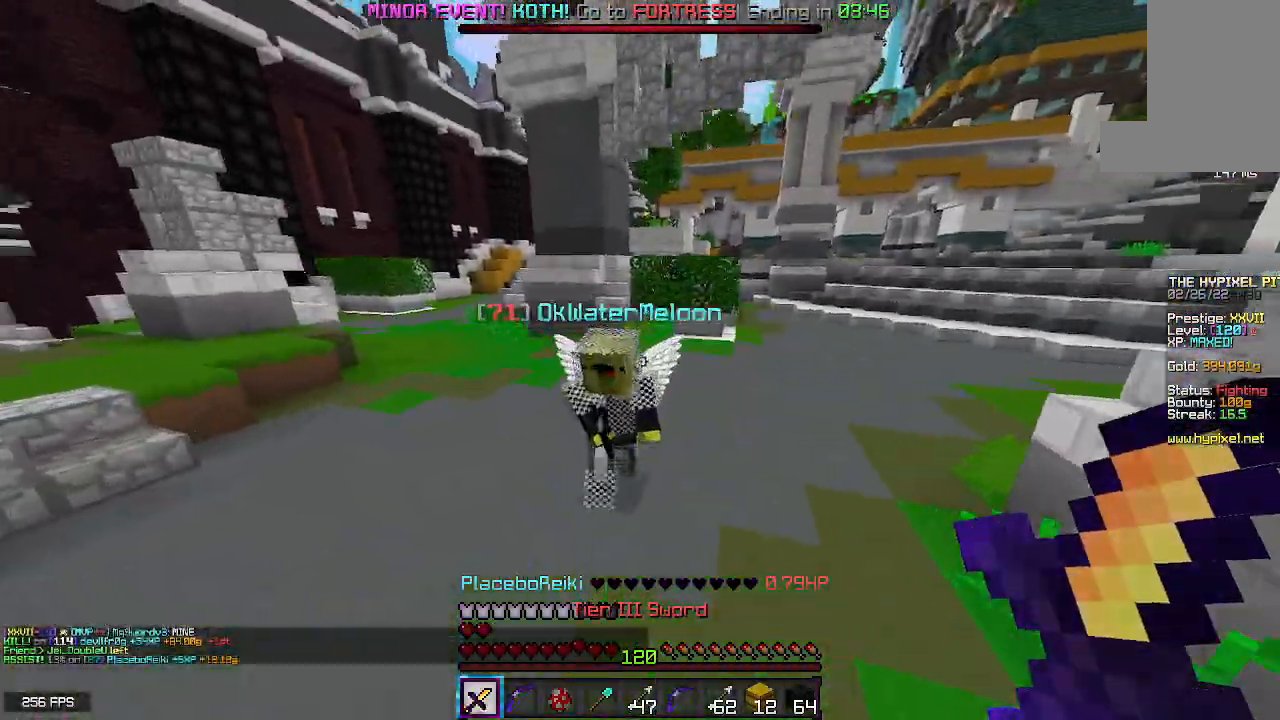
{"keys": [], "mouse": ["left"], "events": [[33, "a", "down"], [50, "mouse_left", "down"], [83, "mouse_right", "down"], [233, "a", "up"], [267, "w", "up"], [283, "mouse_right", "up"]]}
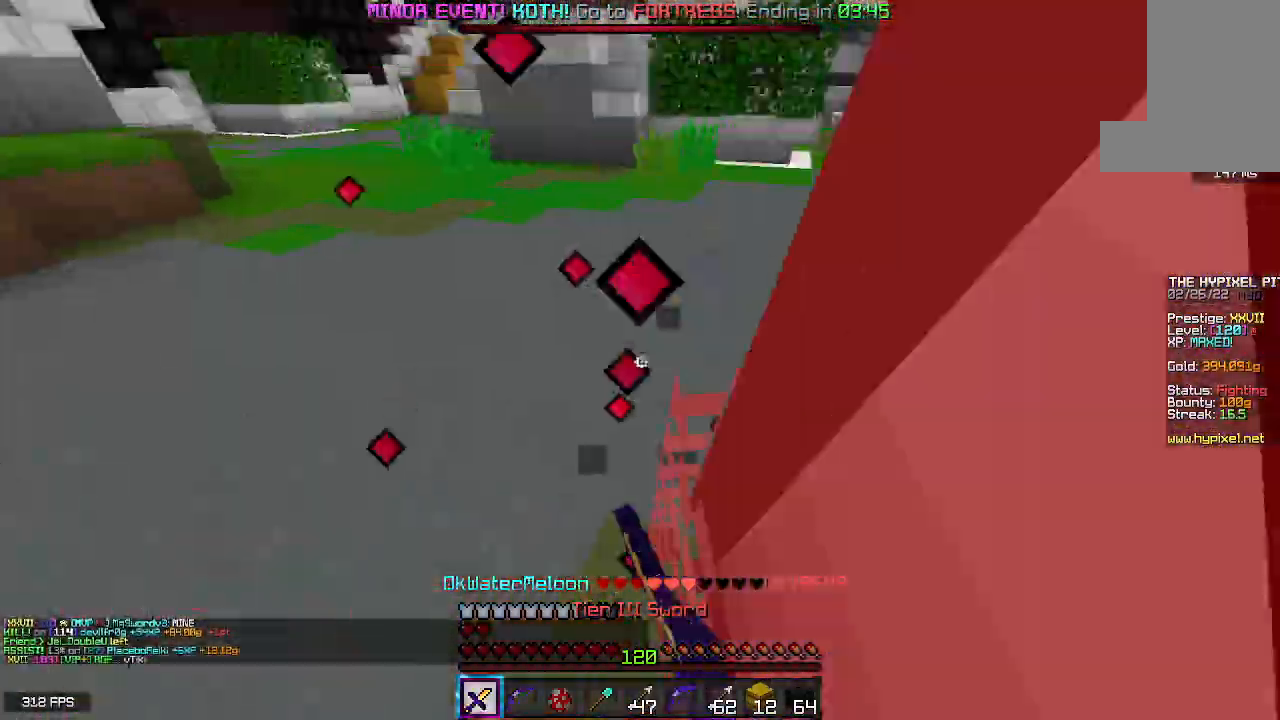
{"keys": ["w"], "mouse": ["left"], "events": [[450, "w", "down"]]}
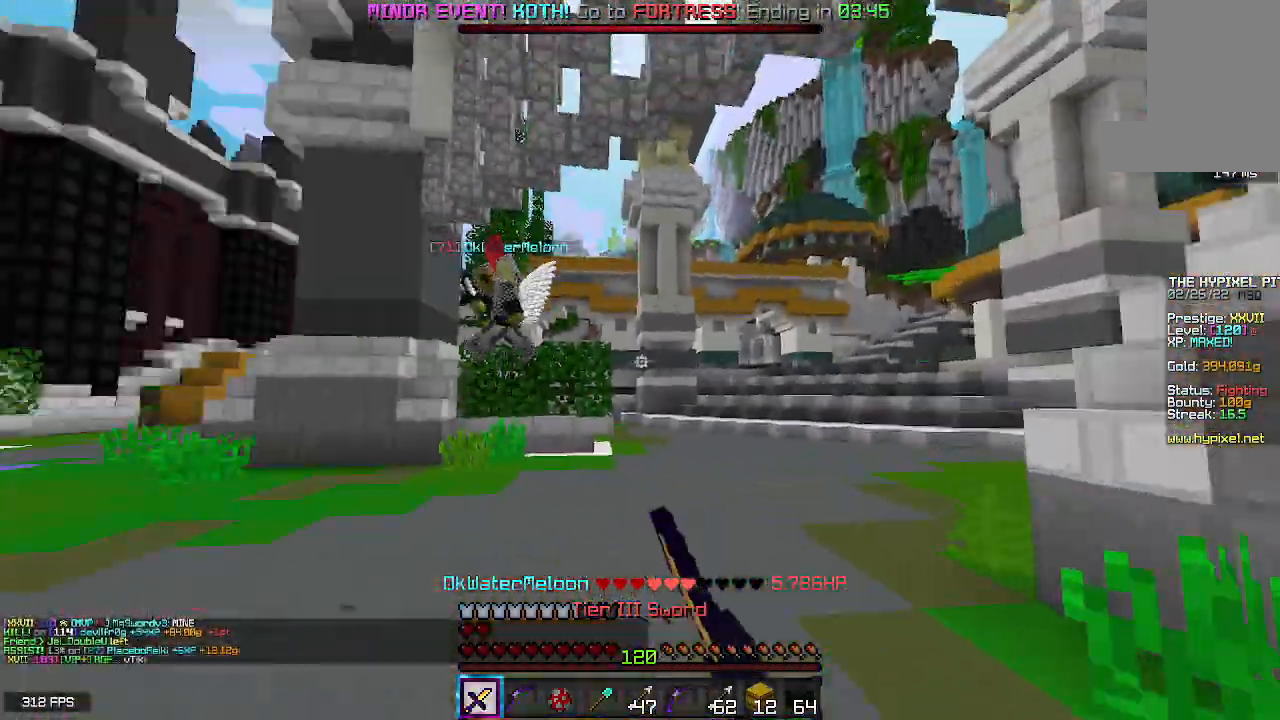
{"keys": ["d", "w"], "mouse": ["right"], "events": [[217, "mouse_left", "up"], [417, "mouse_right", "down"], [450, "d", "down"]]}
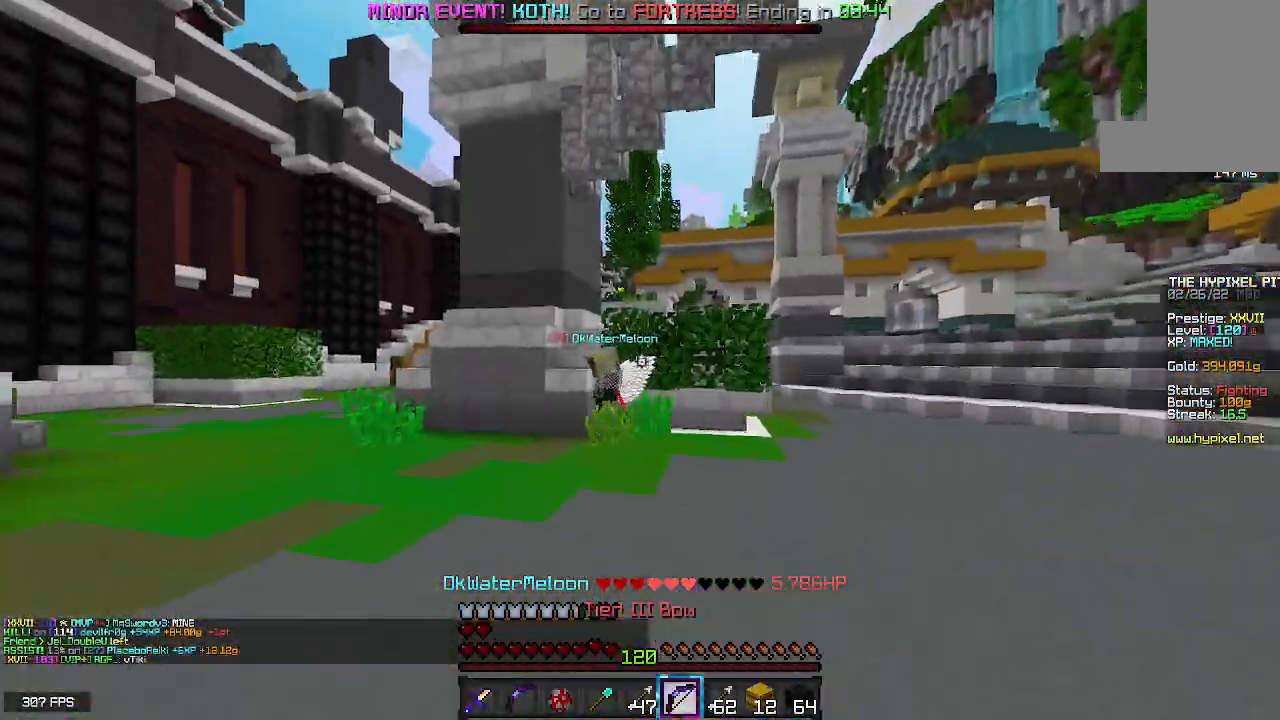
{"keys": ["d", "space", "w"], "mouse": [], "events": [[133, "mouse_right", "up"], [267, "space", "down"]]}
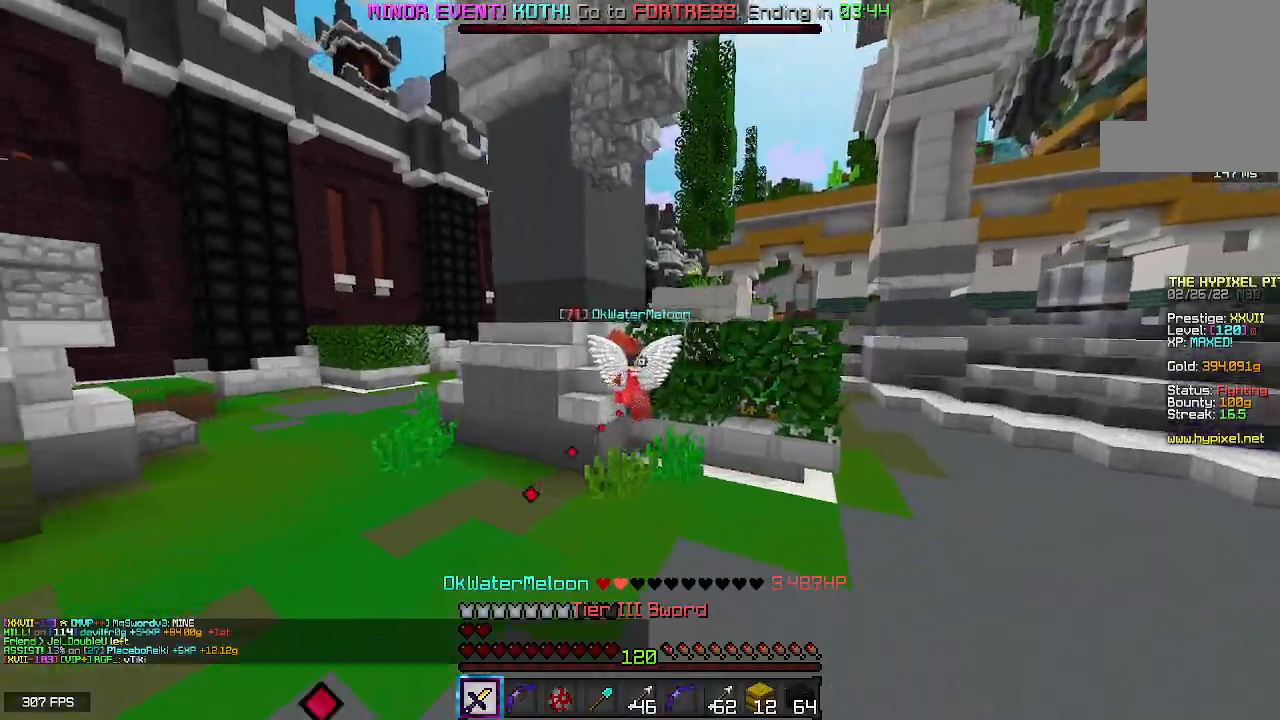
{"keys": ["space", "w"], "mouse": [], "events": [[17, "space", "up"], [33, "d", "up"], [367, "space", "down"]]}
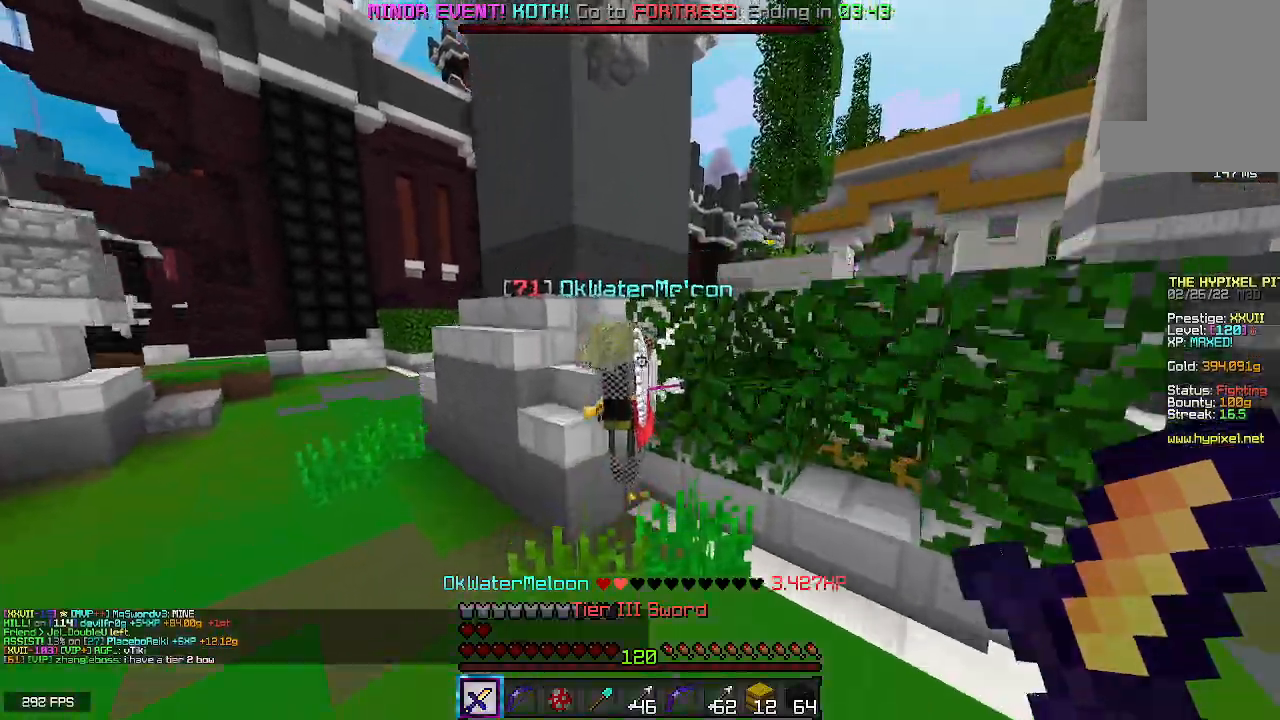
{"keys": [], "mouse": ["left"], "events": [[17, "mouse_left", "down"], [383, "space", "up"], [383, "w", "up"]]}
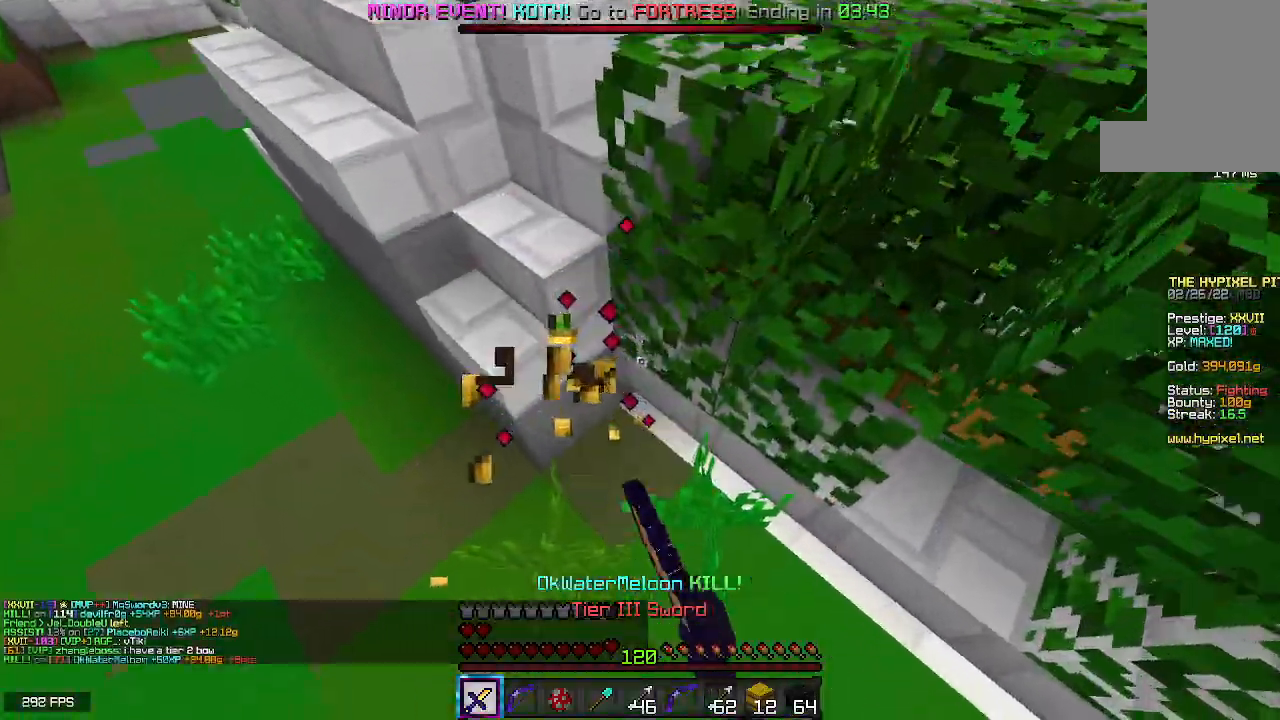
{"keys": ["w"], "mouse": [], "events": [[183, "w", "down"], [200, "mouse_left", "up"]]}
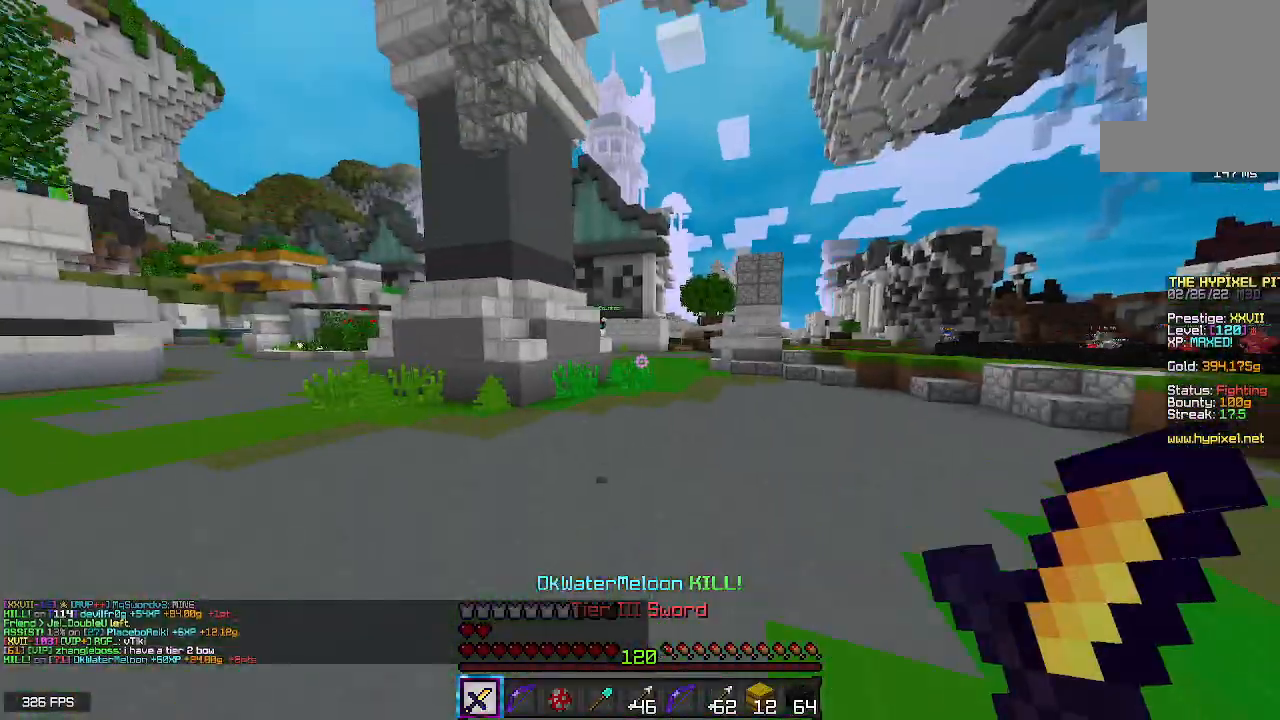
{"keys": ["space", "w"], "mouse": [], "events": [[467, "space", "down"]]}
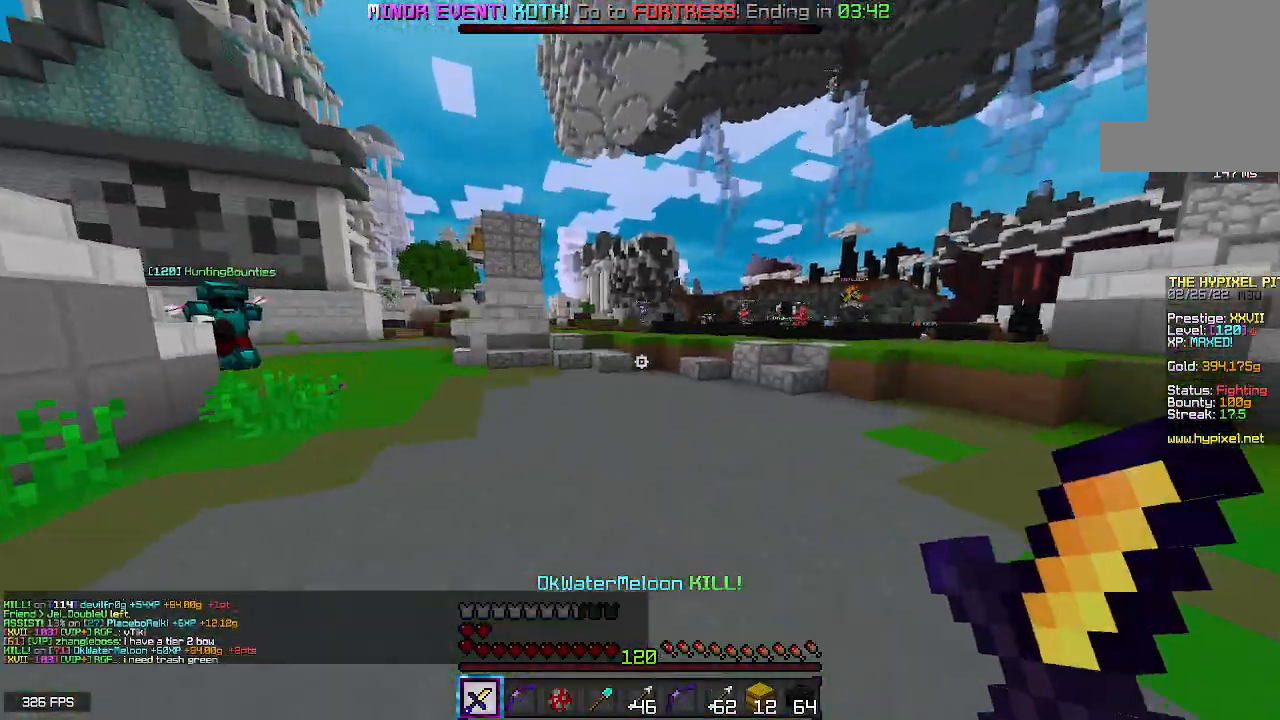
{"keys": ["w"], "mouse": [], "events": [[183, "space", "up"]]}
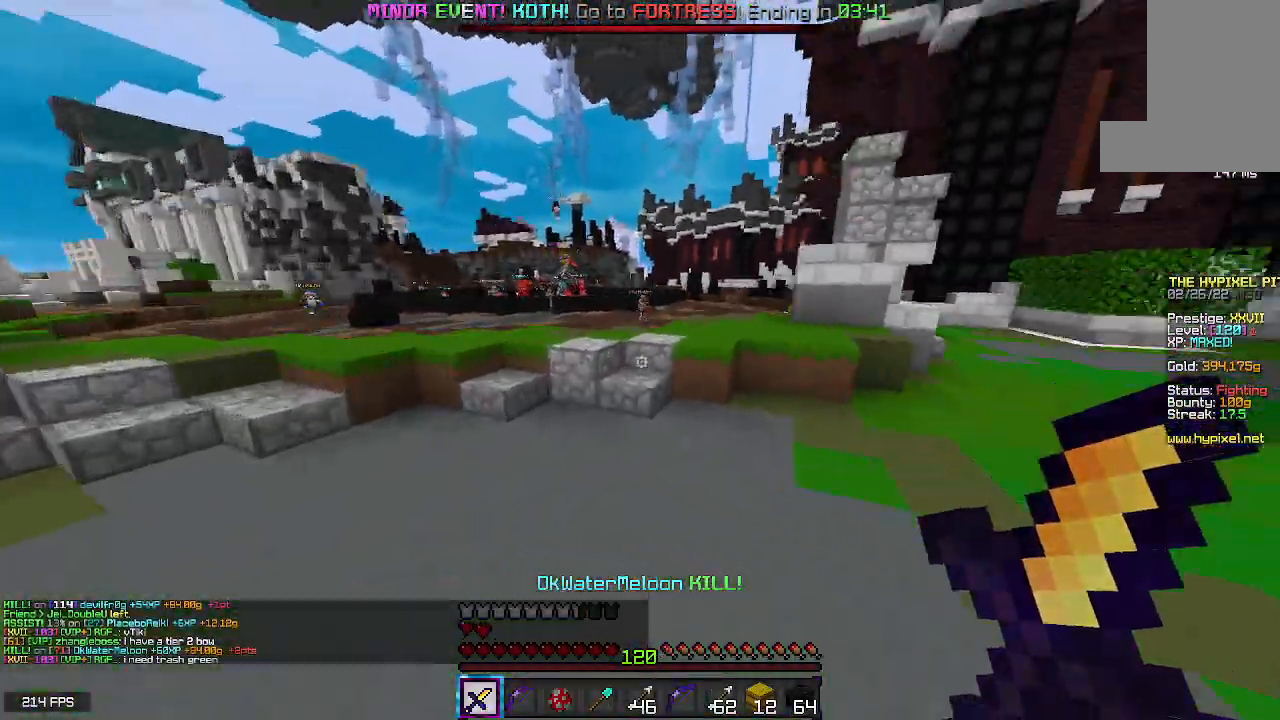
{"keys": ["w"], "mouse": [], "events": []}
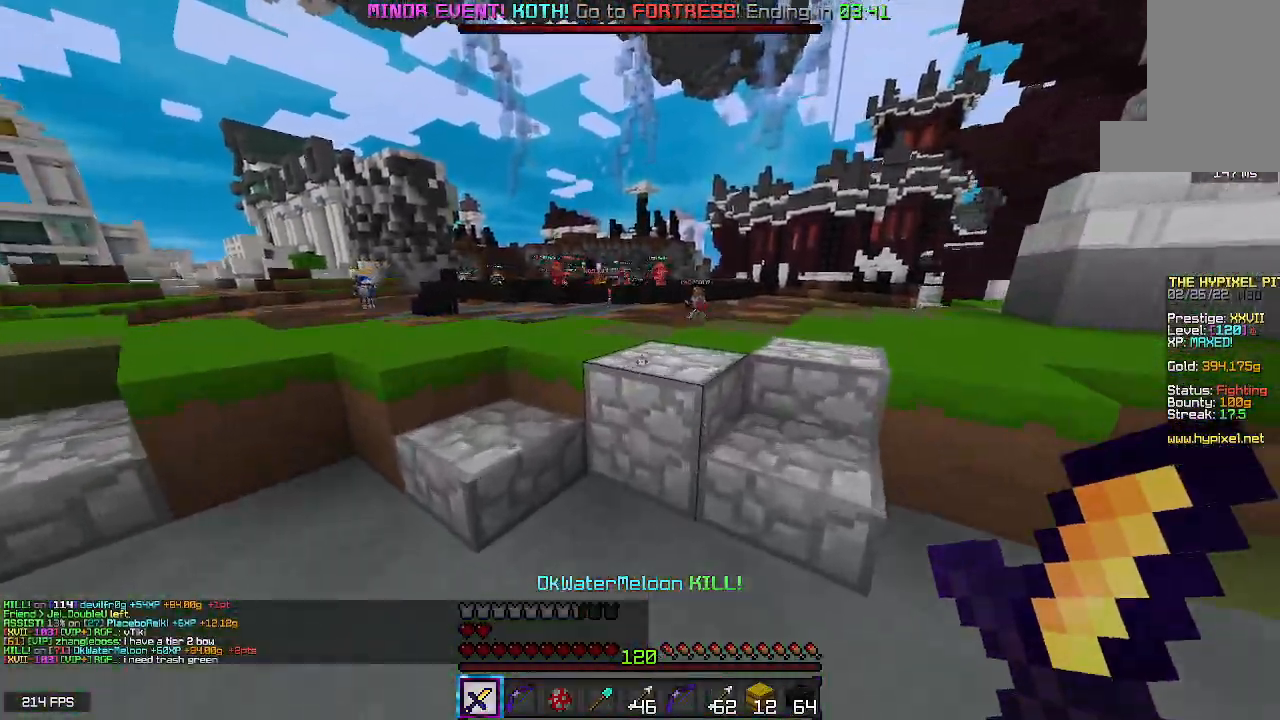
{"keys": ["space", "w"], "mouse": [], "events": [[100, "space", "down"]]}
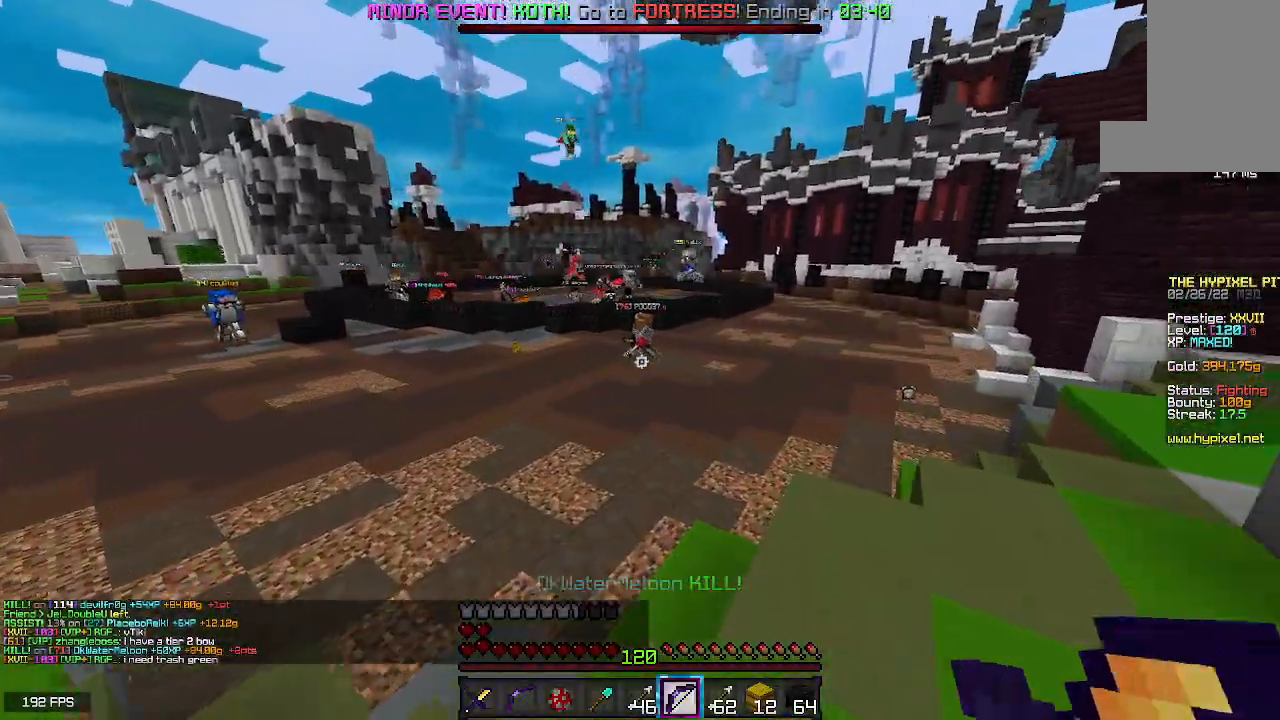
{"keys": ["space", "w"], "mouse": ["right"], "events": [[317, "mouse_right", "down"]]}
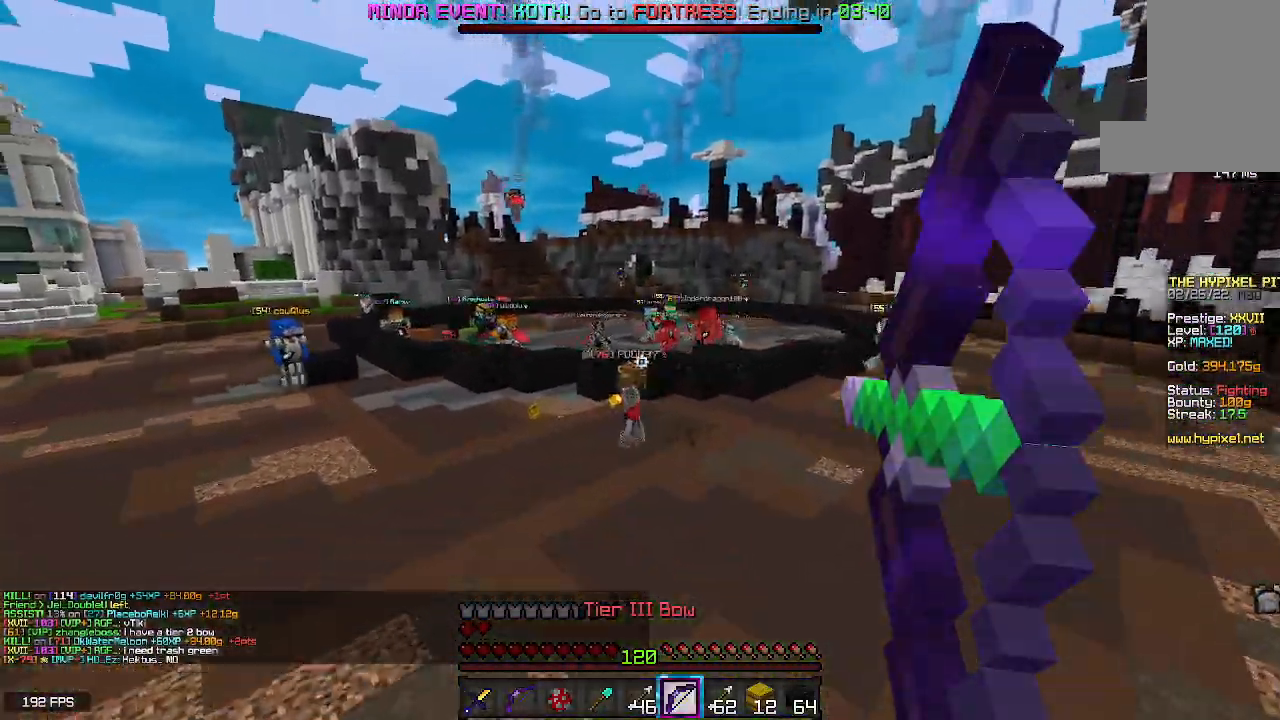
{"keys": ["space", "w"], "mouse": [], "events": [[117, "mouse_right", "up"]]}
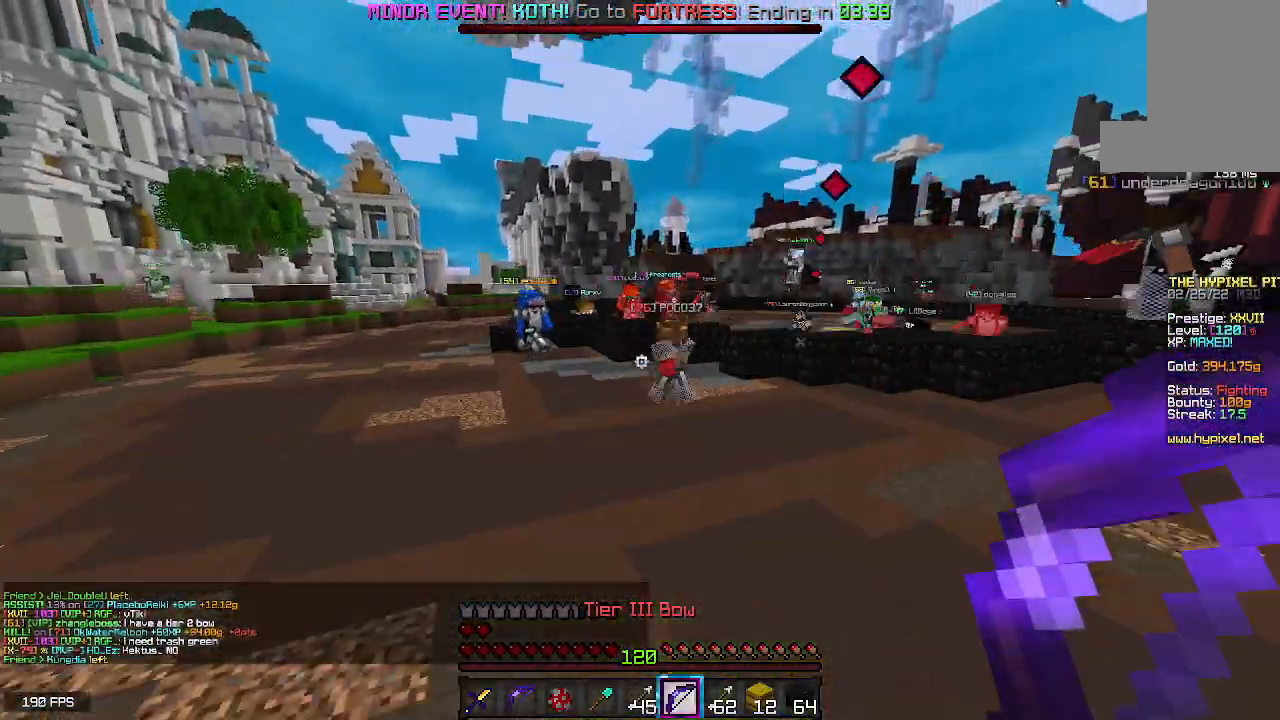
{"keys": ["space", "w"], "mouse": [], "events": []}
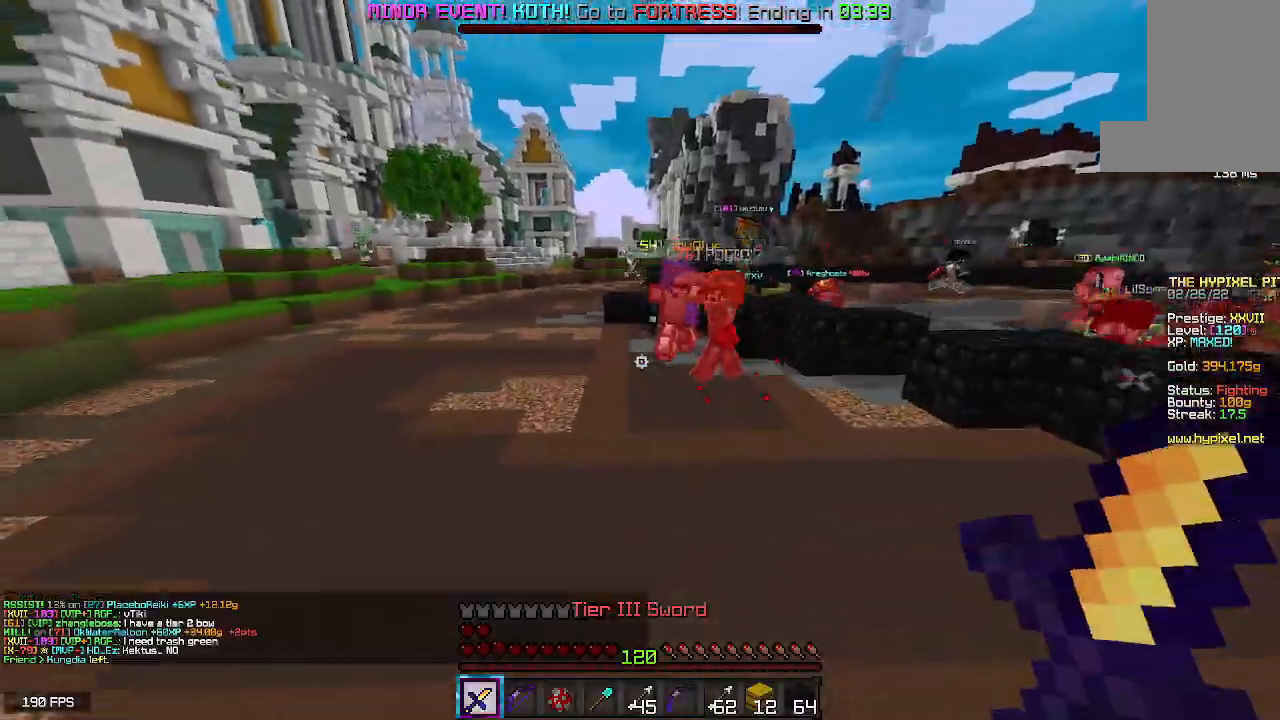
{"keys": ["space", "w"], "mouse": ["left"], "events": [[233, "mouse_left", "down"]]}
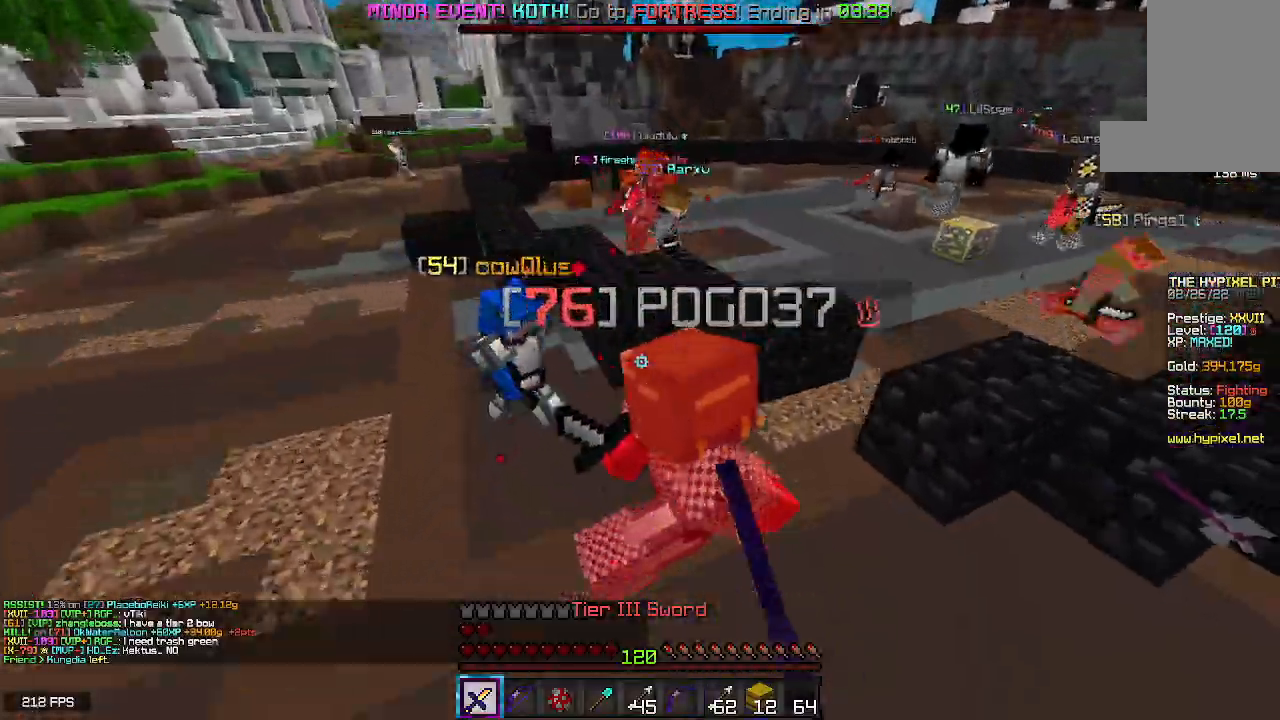
{"keys": ["a", "space", "w"], "mouse": ["left"], "events": [[133, "a", "down"]]}
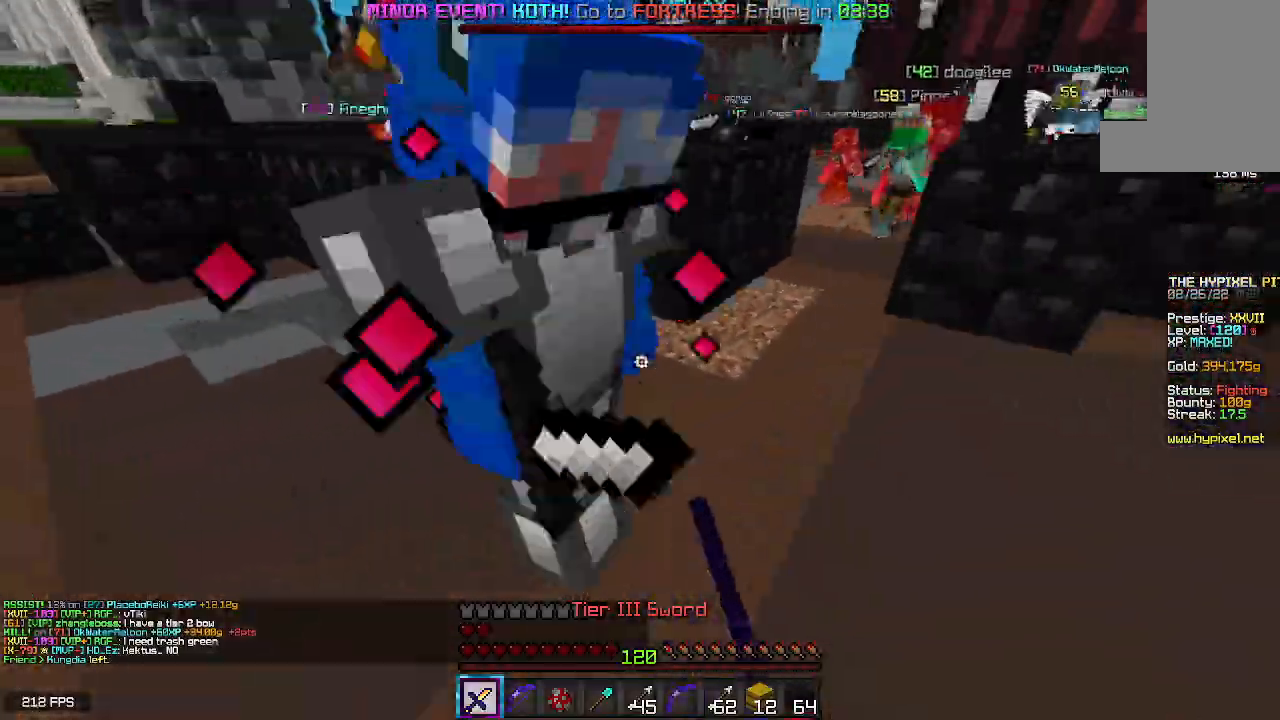
{"keys": ["space", "w"], "mouse": ["left"], "events": [[367, "a", "up"]]}
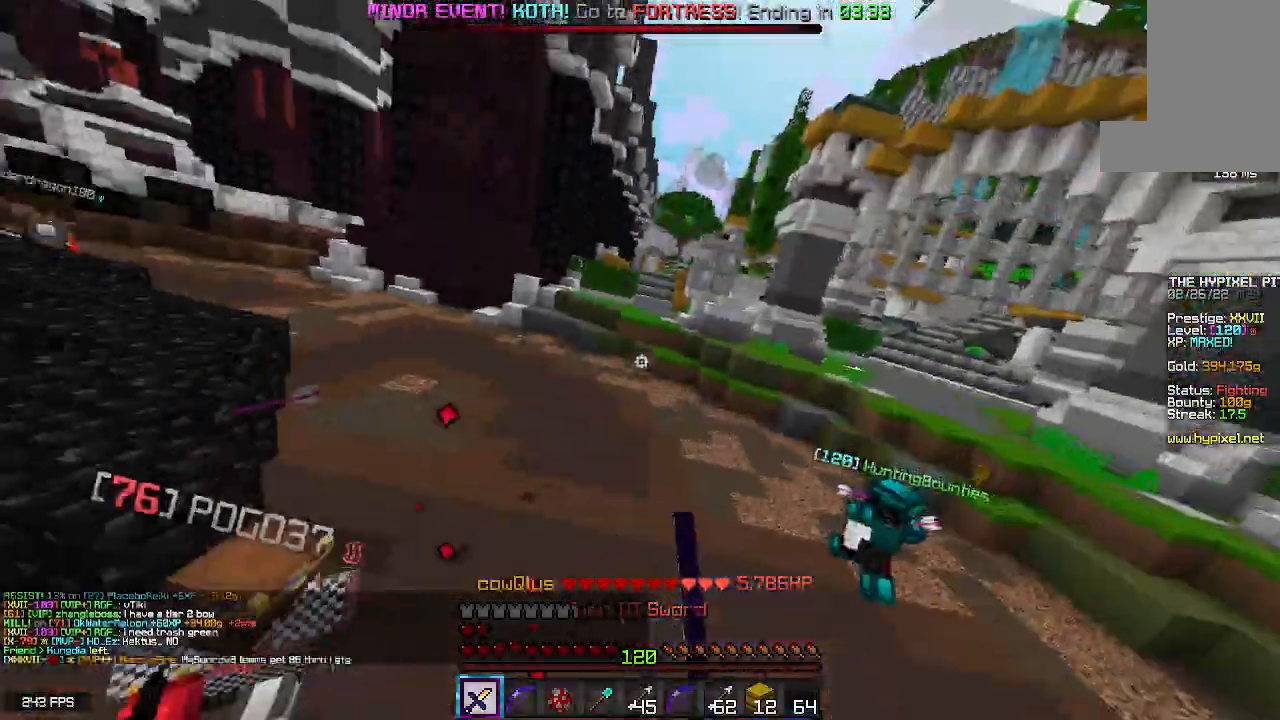
{"keys": ["d", "space", "w"], "mouse": [], "events": [[317, "mouse_left", "up"], [450, "d", "down"]]}
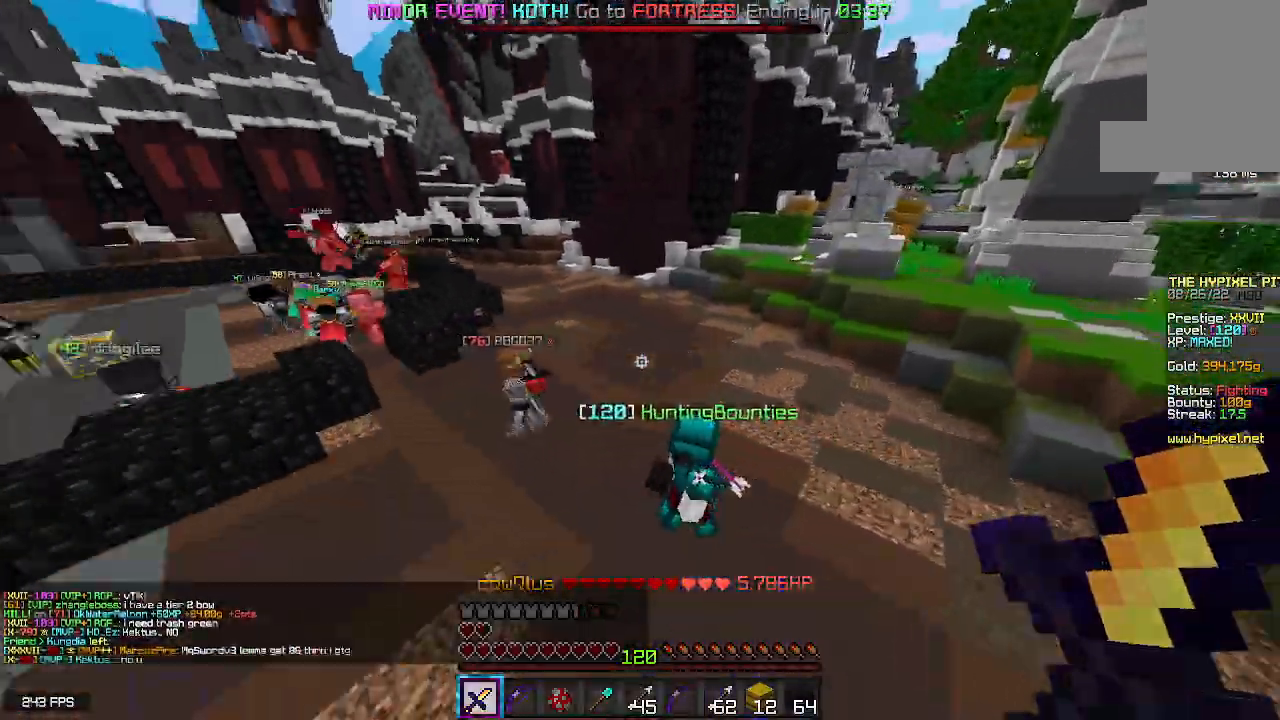
{"keys": ["d", "space", "w"], "mouse": [], "events": [[233, "space", "up"], [400, "space", "down"]]}